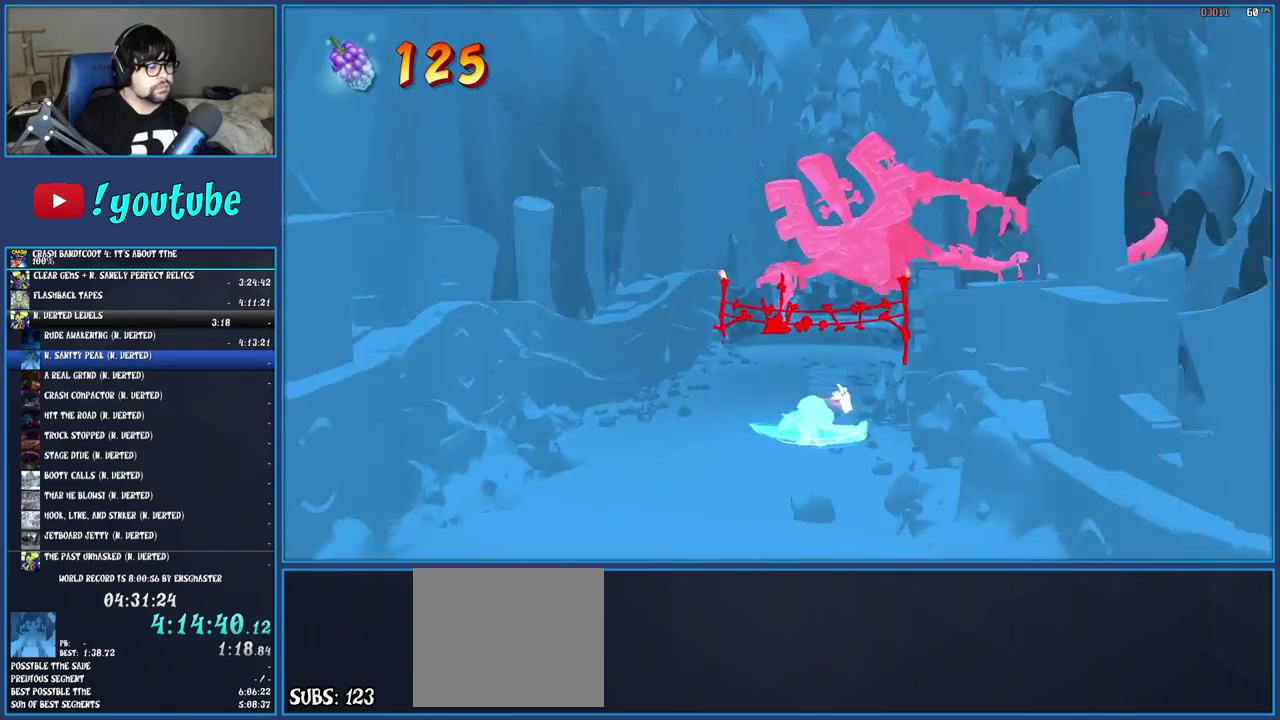
Gameplay with a controller (PlayStation layout); each line is a JSON object with the inputs held at the frame after it. "events" lists button and stick changes between this image and that frame as [ms after this image, input, new state], when the widget could be followed in between. Not read: L3 R3.
{"buttons": [], "left_stick": "down", "right_stick": "center", "events": [[50, "SQUARE", "up"], [167, "R1", "down"], [267, "R1", "up"], [350, "SQUARE", "down"], [500, "SQUARE", "up"]]}
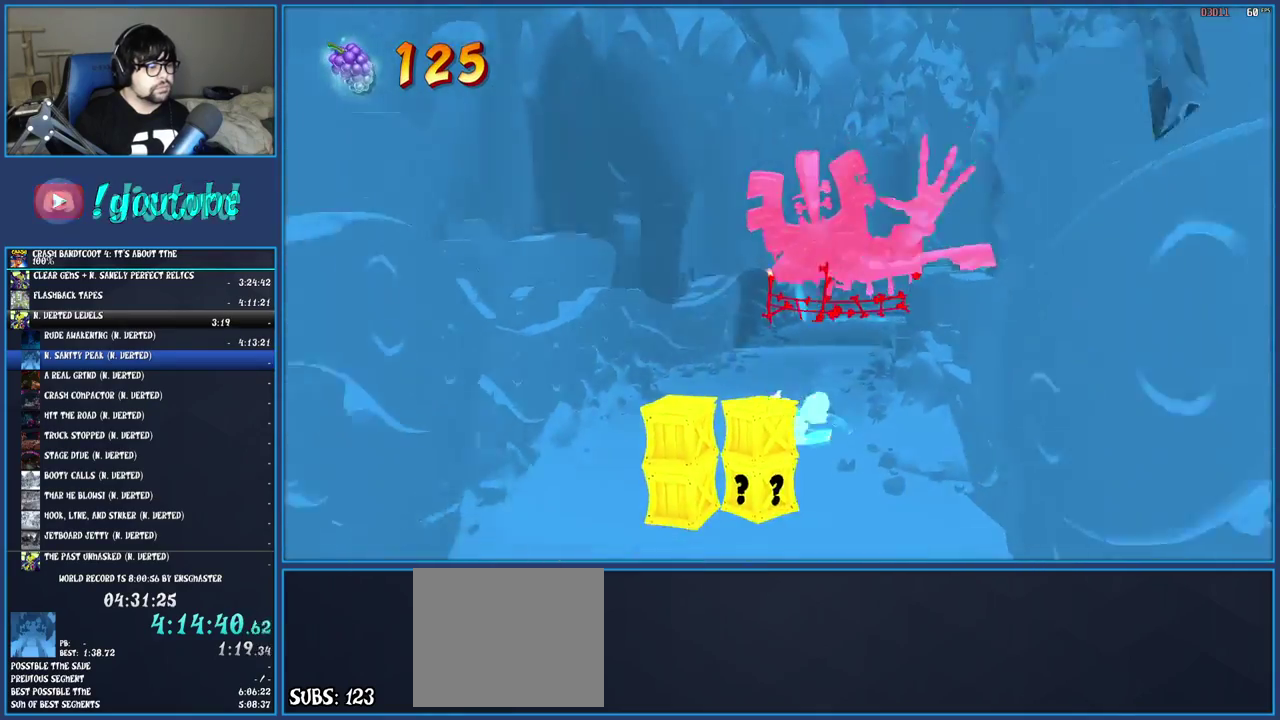
{"buttons": [], "left_stick": "down", "right_stick": "center", "events": [[117, "R1", "down"], [217, "R1", "up"], [300, "SQUARE", "down"], [450, "SQUARE", "up"]]}
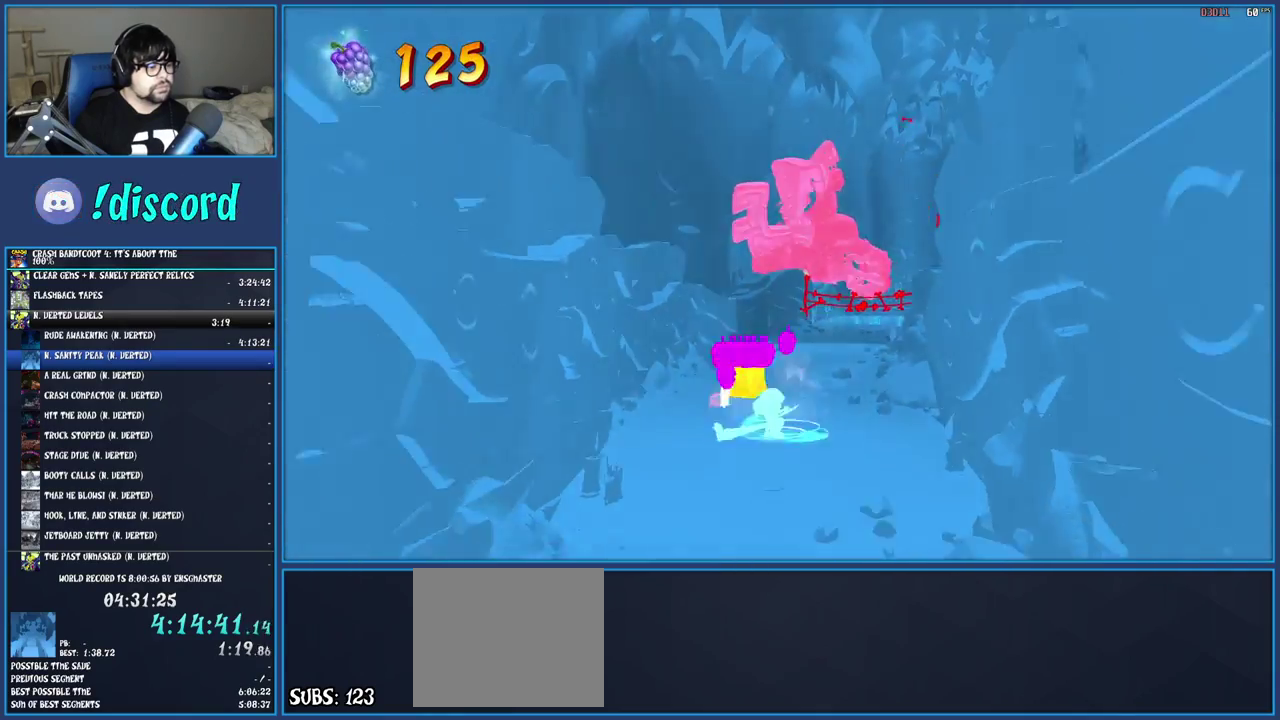
{"buttons": ["R1"], "left_stick": "down", "right_stick": "center", "events": [[33, "R1", "down"], [150, "R1", "up"], [217, "SQUARE", "down"], [367, "SQUARE", "up"], [467, "R1", "down"]]}
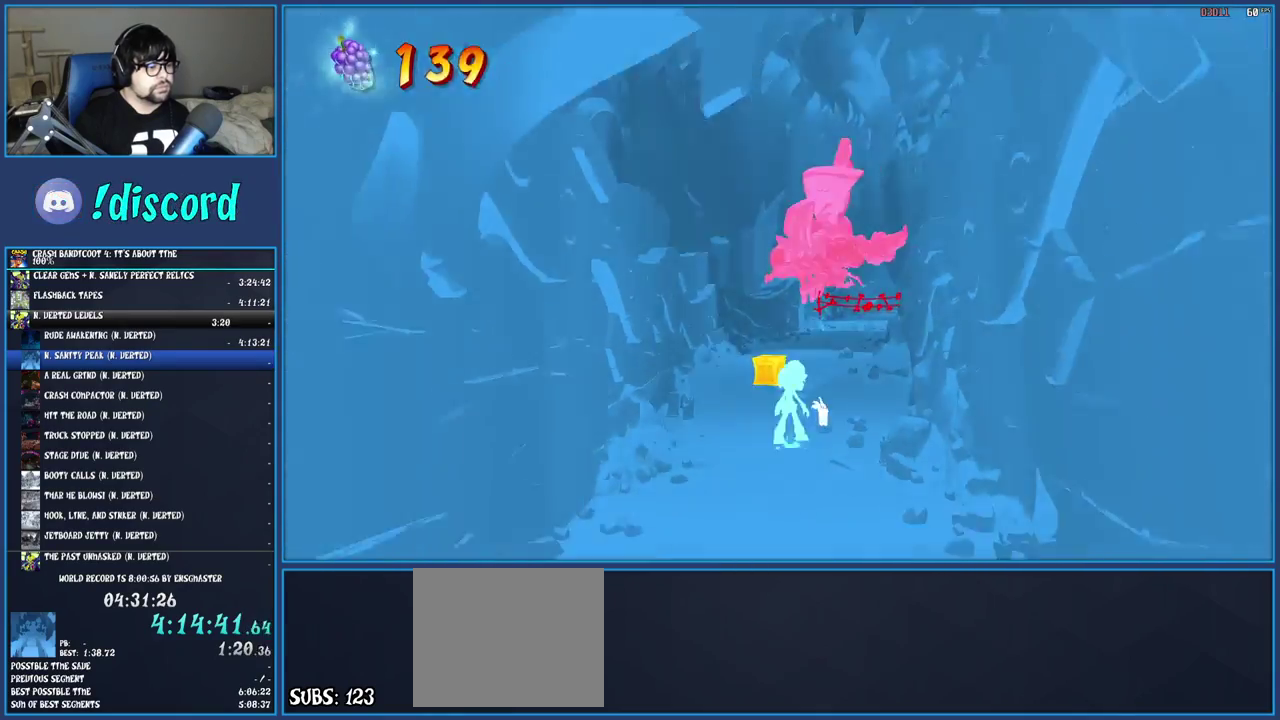
{"buttons": ["R1"], "left_stick": "down", "right_stick": "center", "events": [[100, "R1", "up"], [183, "SQUARE", "down"], [317, "SQUARE", "up"], [433, "R1", "down"]]}
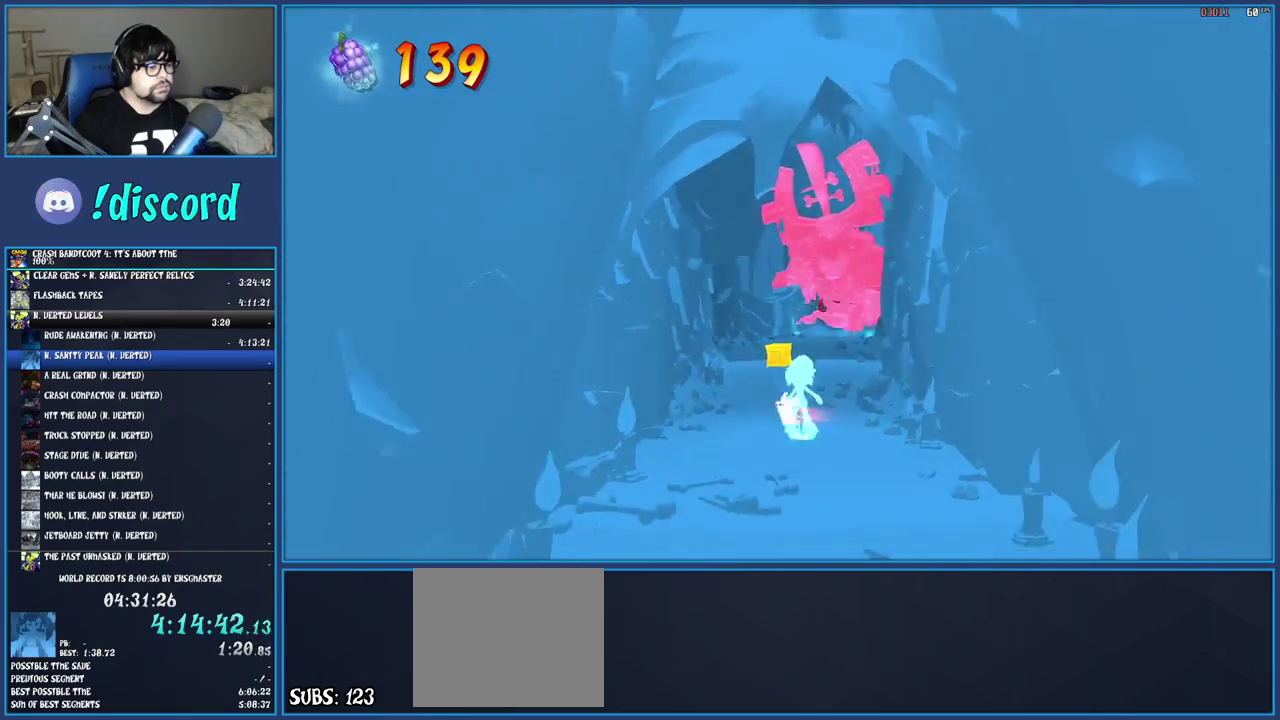
{"buttons": [], "left_stick": "down", "right_stick": "center", "events": [[33, "R1", "up"], [117, "SQUARE", "down"], [250, "SQUARE", "up"], [350, "R1", "down"], [467, "R1", "up"]]}
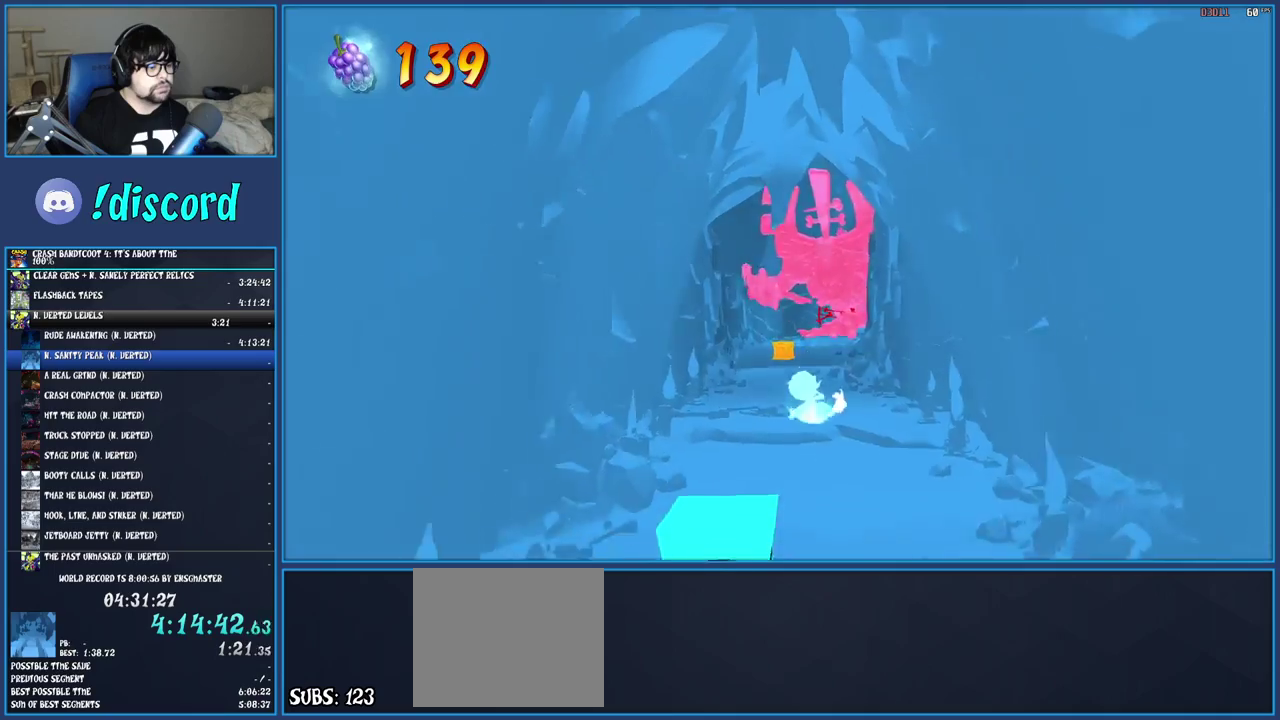
{"buttons": ["SQUARE"], "left_stick": "down-left", "right_stick": "center", "events": [[50, "SQUARE", "down"], [183, "SQUARE", "up"], [317, "R1", "down"], [417, "R1", "up"], [433, "left_stick", "up-right"], [483, "SQUARE", "down"], [500, "left_stick", "down-left"]]}
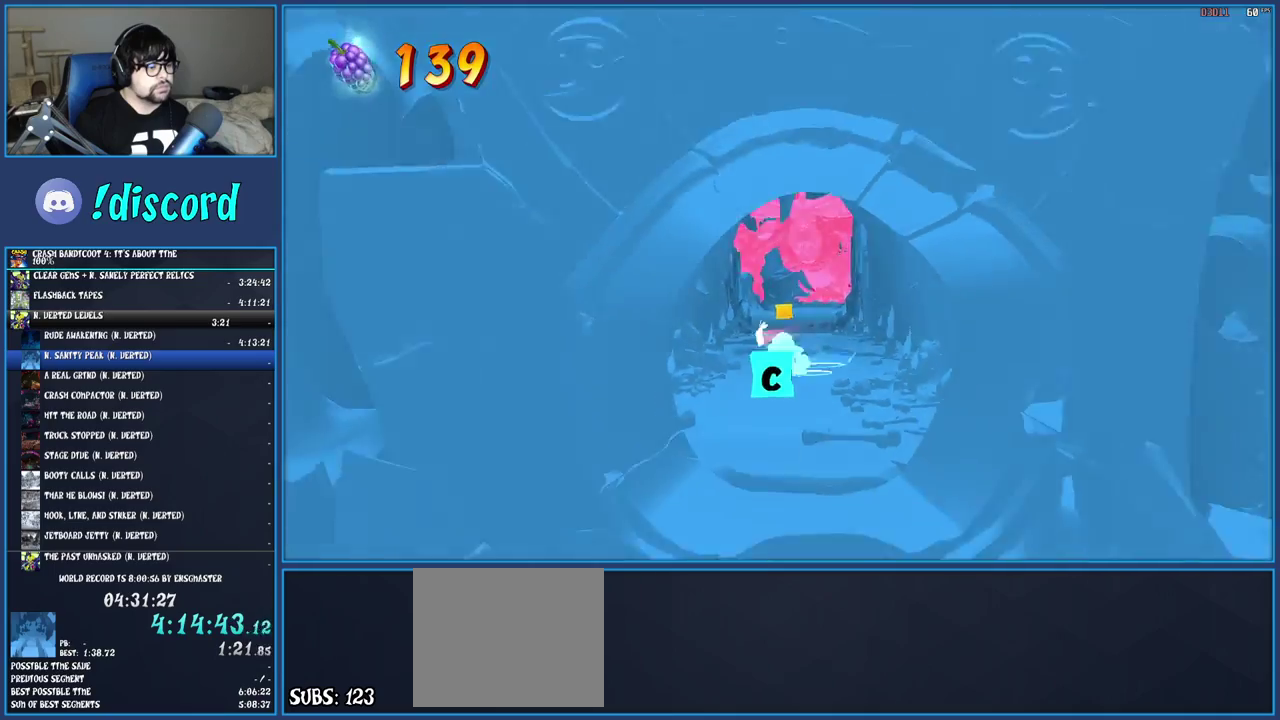
{"buttons": ["SQUARE"], "left_stick": "down", "right_stick": "center", "events": [[50, "left_stick", "down"], [133, "SQUARE", "up"], [267, "R1", "down"], [367, "R1", "up"], [450, "SQUARE", "down"]]}
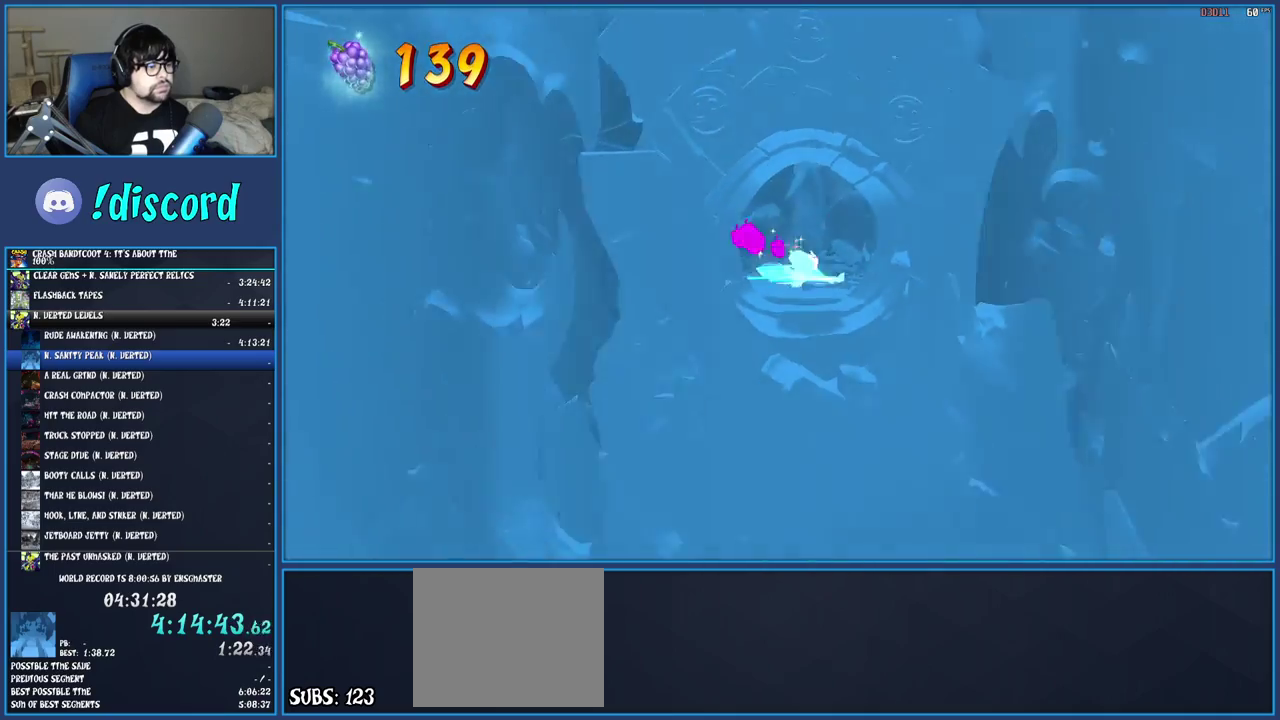
{"buttons": [], "left_stick": "down", "right_stick": "center", "events": [[67, "SQUARE", "up"], [183, "R1", "down"], [267, "R1", "up"], [333, "SQUARE", "down"], [467, "SQUARE", "up"]]}
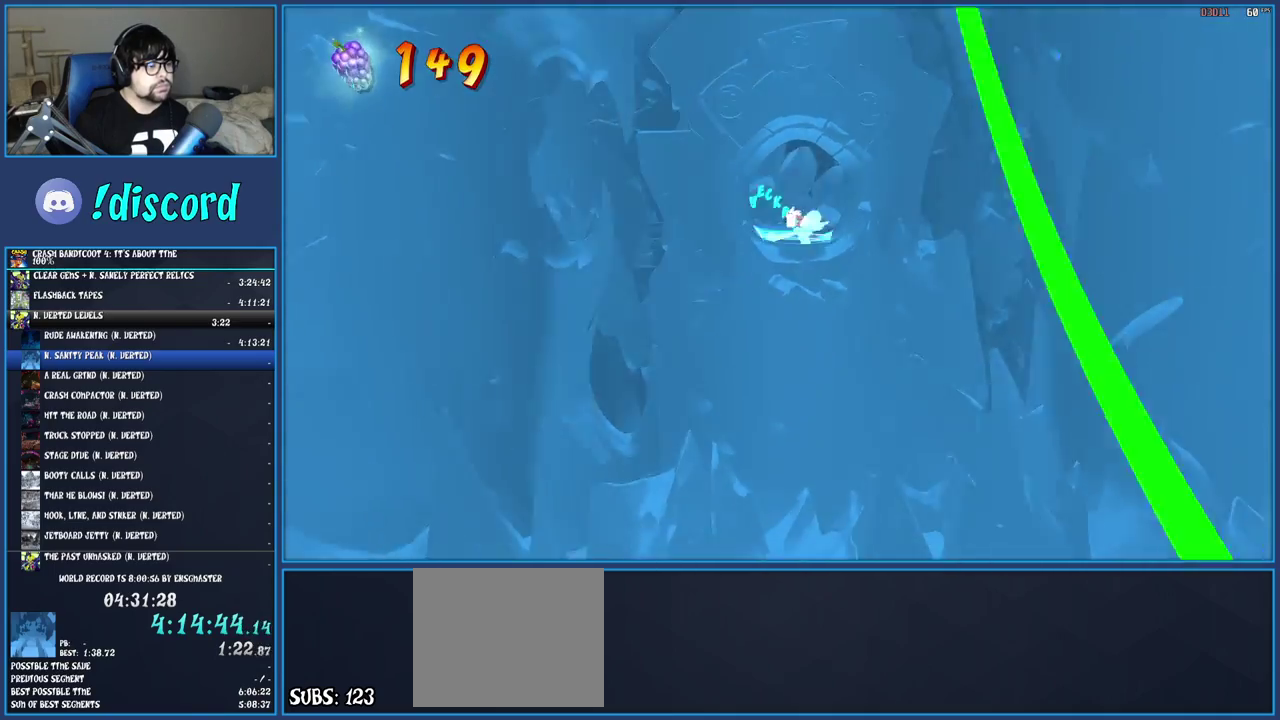
{"buttons": [], "left_stick": "down-right", "right_stick": "center"}
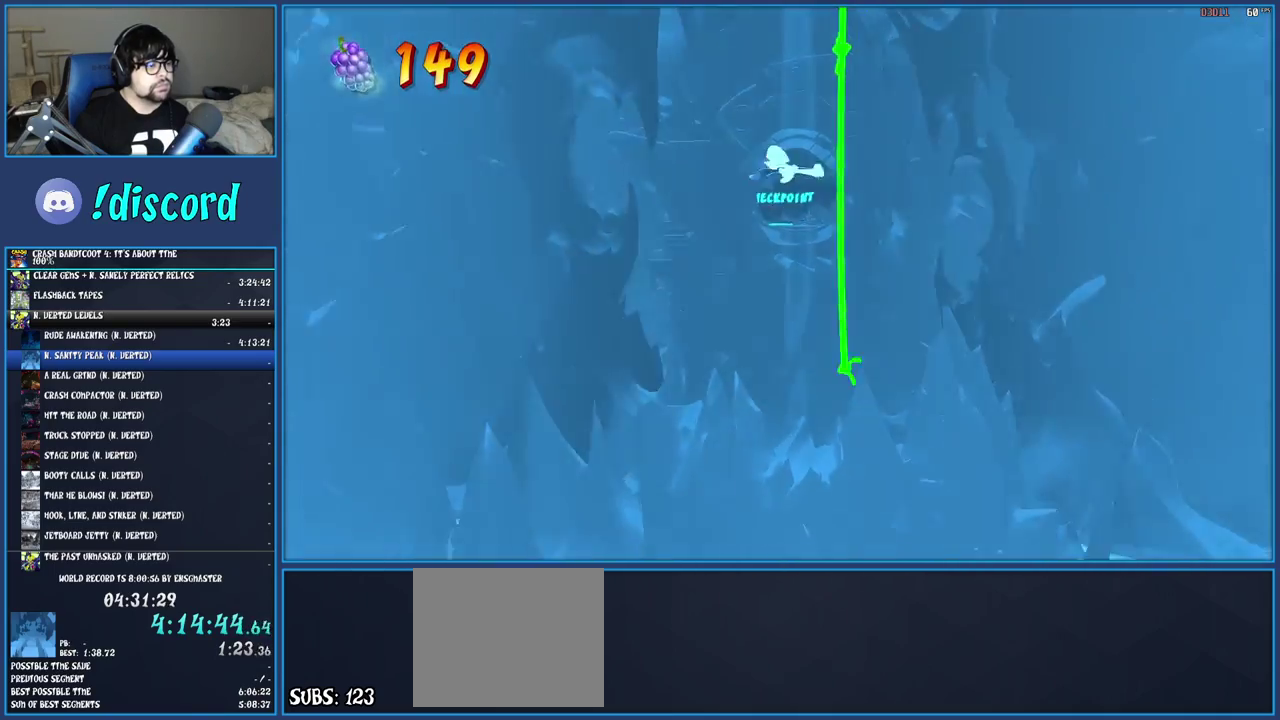
{"buttons": [], "left_stick": "down", "right_stick": "center", "events": [[167, "left_stick", "down"]]}
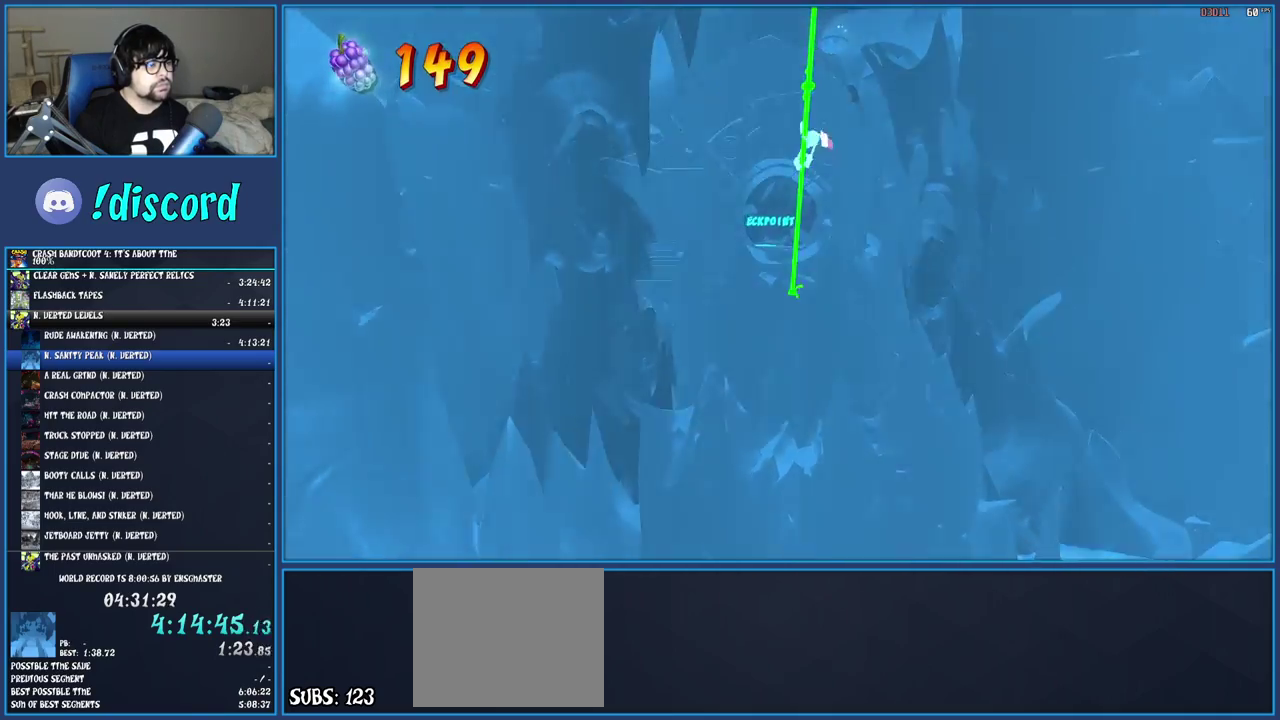
{"buttons": [], "left_stick": "down", "right_stick": "center", "events": []}
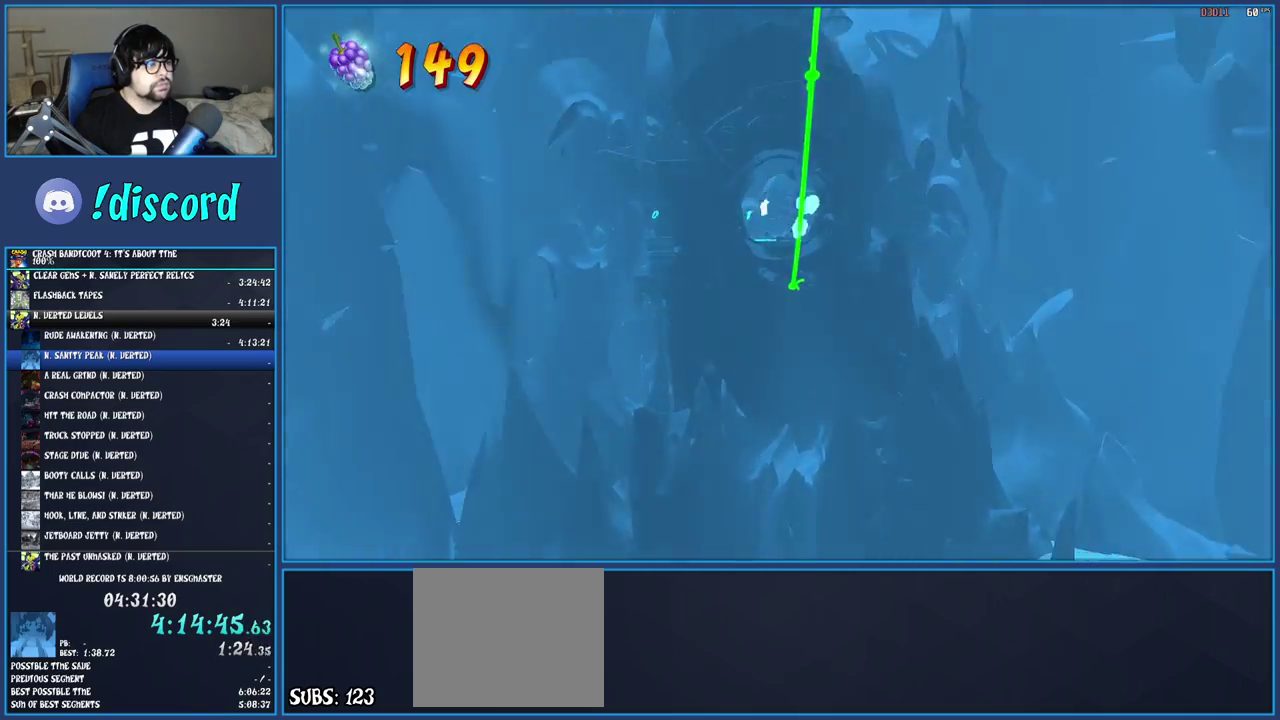
{"buttons": [], "left_stick": "down", "right_stick": "center", "events": []}
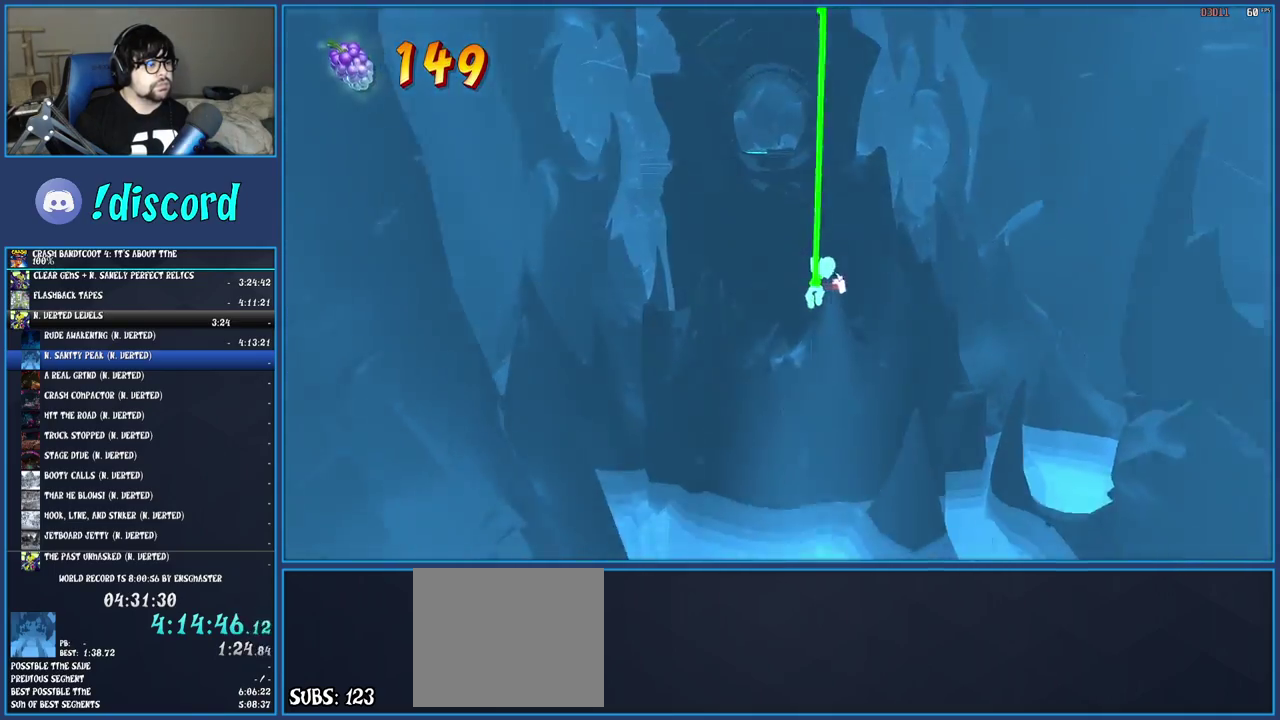
{"buttons": [], "left_stick": "down", "right_stick": "center", "events": []}
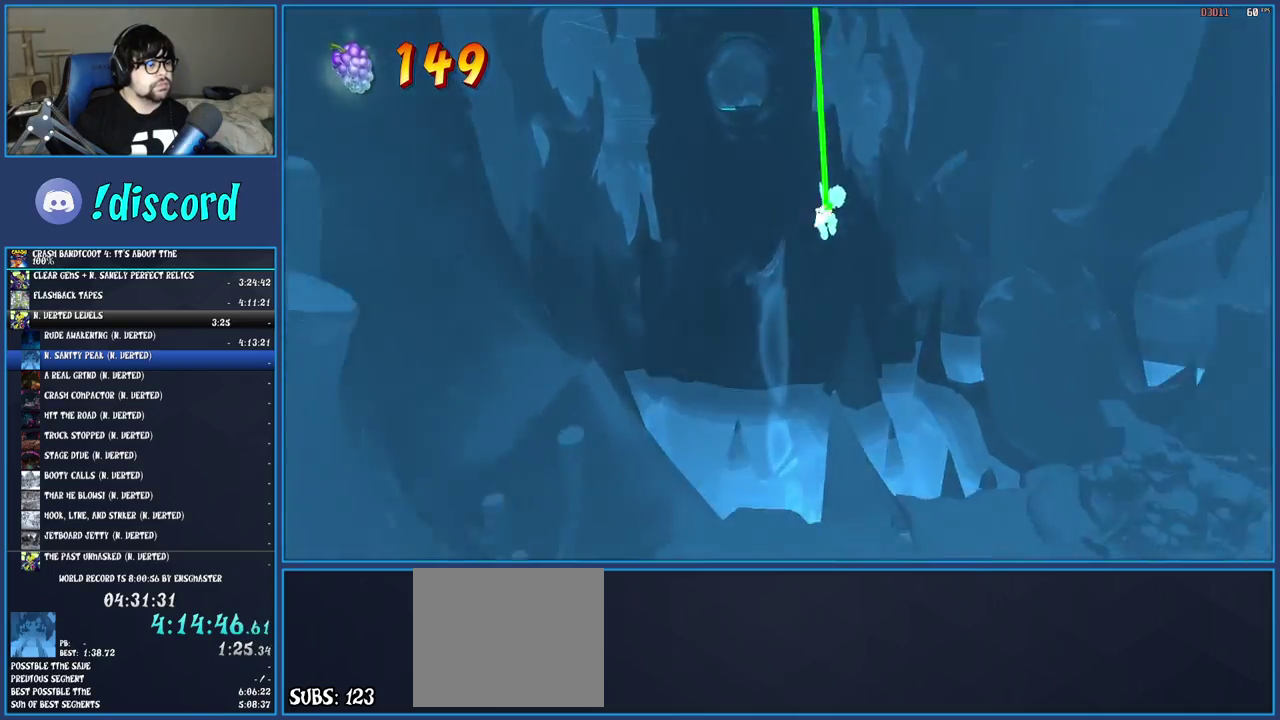
{"buttons": ["SQUARE"], "left_stick": "down", "right_stick": "center", "events": [[183, "CROSS", "down"], [350, "CROSS", "up"], [450, "SQUARE", "down"]]}
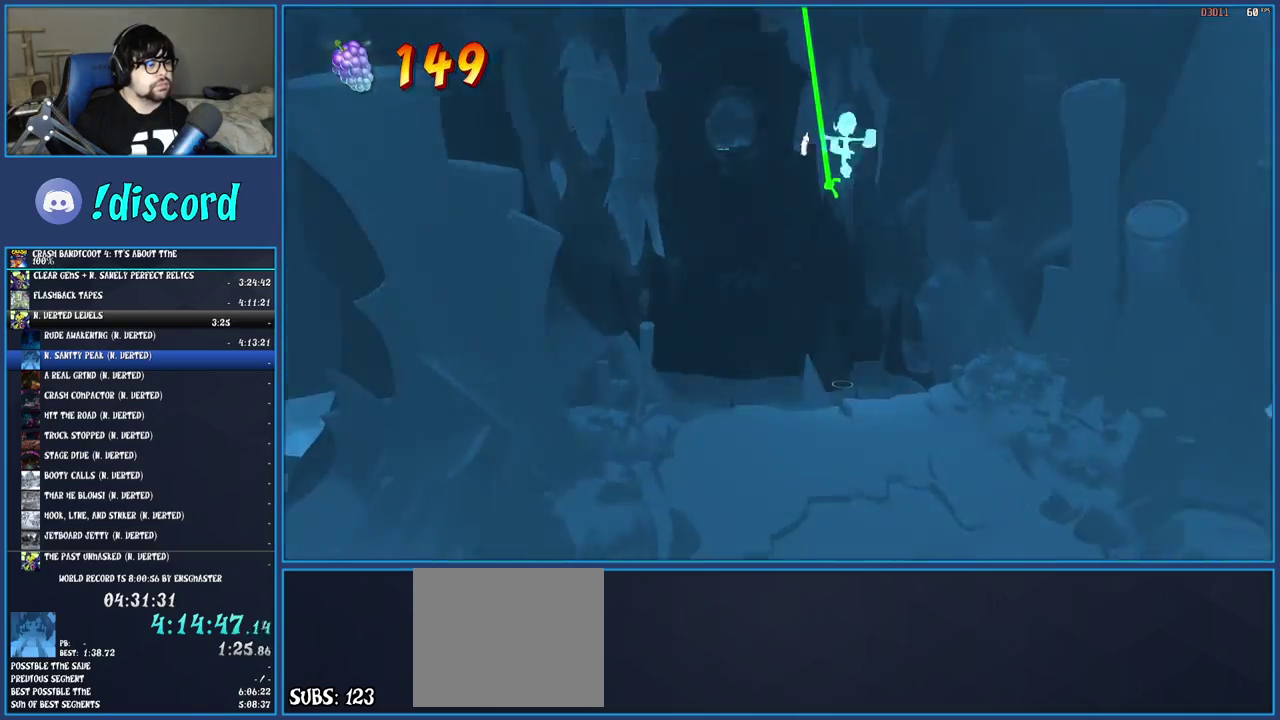
{"buttons": [], "left_stick": "down", "right_stick": "center", "events": [[67, "SQUARE", "up"], [300, "SQUARE", "down"], [450, "SQUARE", "up"]]}
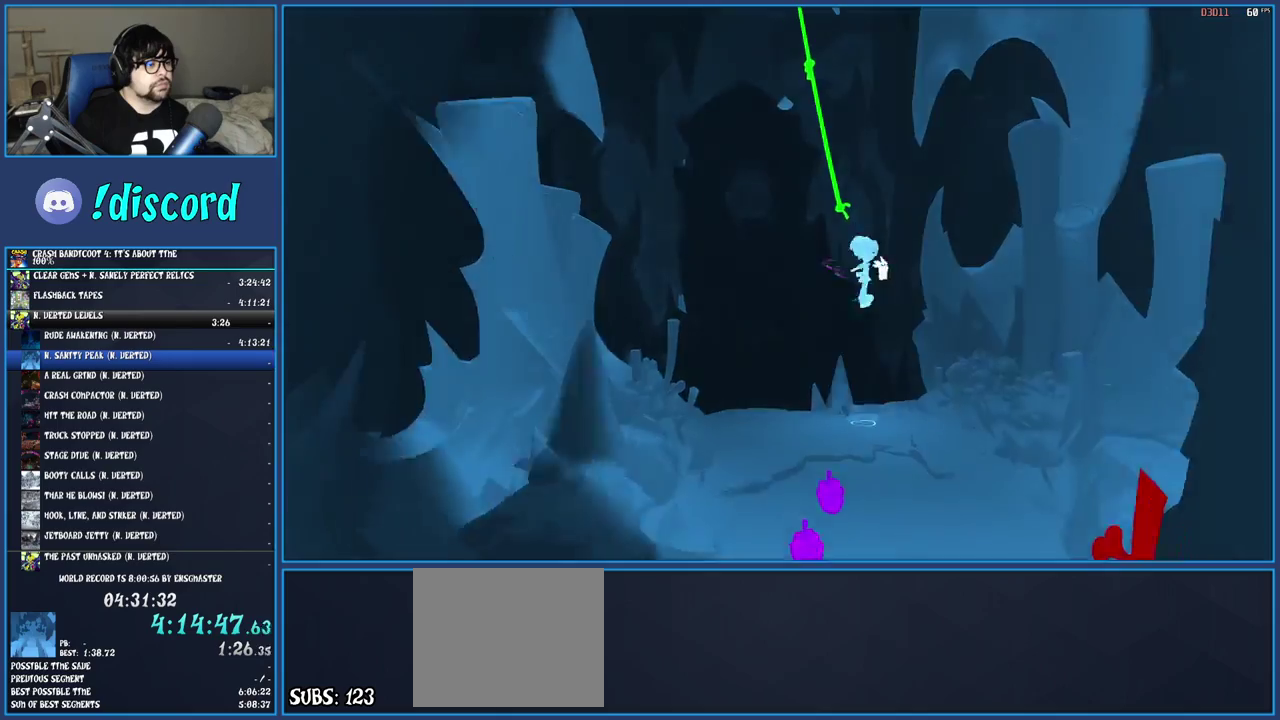
{"buttons": ["R1"], "left_stick": "down-left", "right_stick": "center", "events": [[167, "SQUARE", "down"], [317, "SQUARE", "up"], [350, "left_stick", "down-left"], [500, "R1", "down"]]}
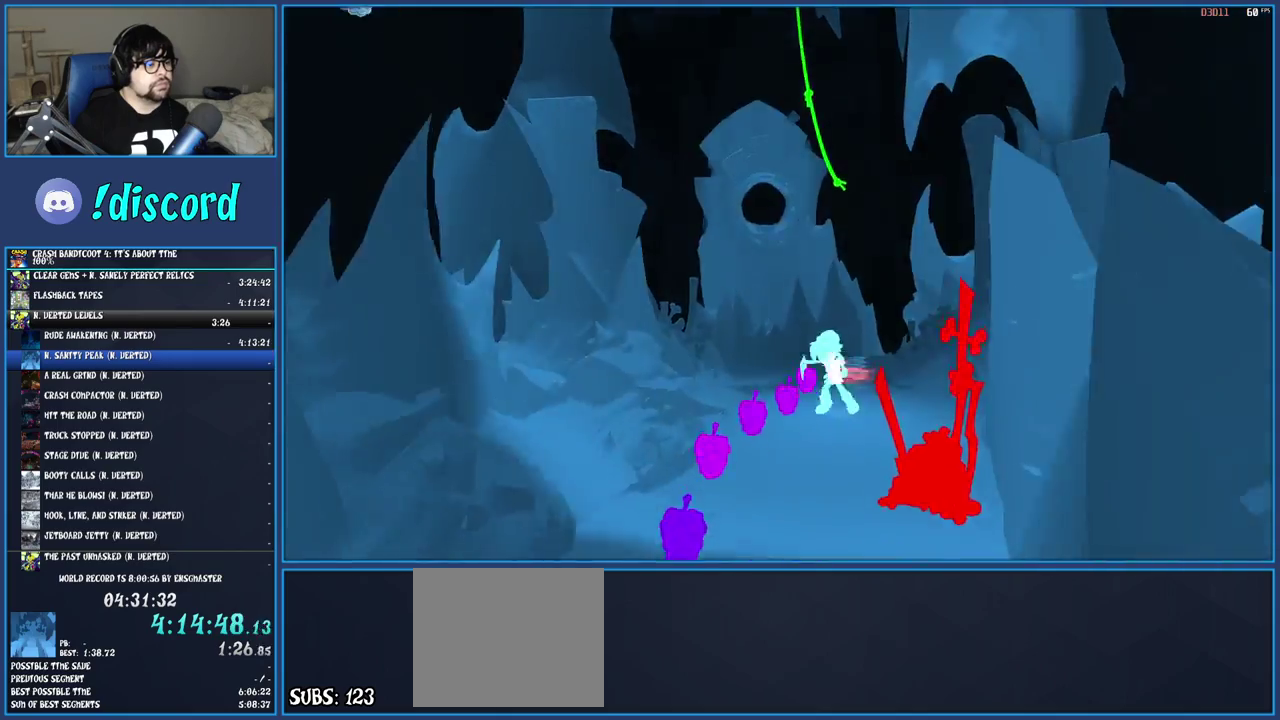
{"buttons": ["R1"], "left_stick": "down", "right_stick": "center", "events": [[100, "left_stick", "down"], [117, "R1", "up"], [200, "SQUARE", "down"], [333, "SQUARE", "up"], [417, "R1", "down"]]}
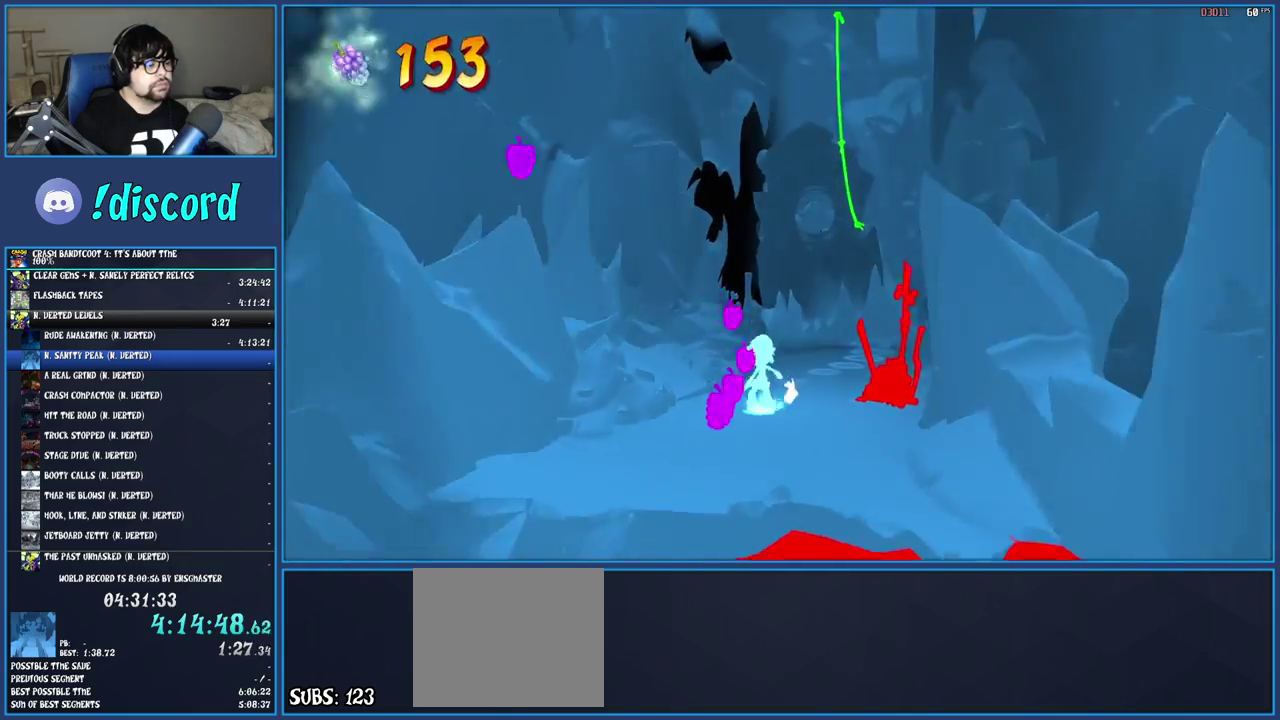
{"buttons": ["R1"], "left_stick": "down", "right_stick": "center", "events": [[50, "R1", "up"], [133, "SQUARE", "down"], [267, "SQUARE", "up"], [417, "R1", "down"]]}
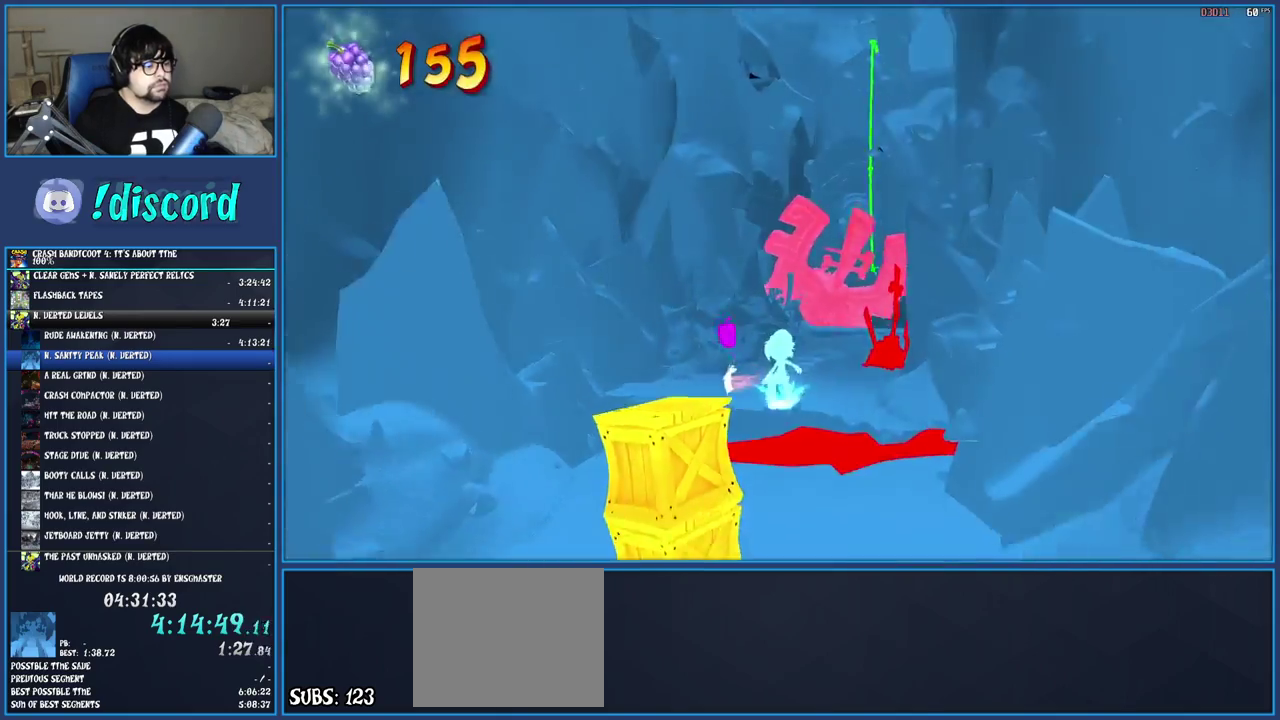
{"buttons": ["SQUARE"], "left_stick": "down", "right_stick": "center", "events": [[33, "R1", "up"], [83, "SQUARE", "down"], [117, "CROSS", "down"], [233, "CROSS", "up"], [250, "SQUARE", "up"], [450, "SQUARE", "down"]]}
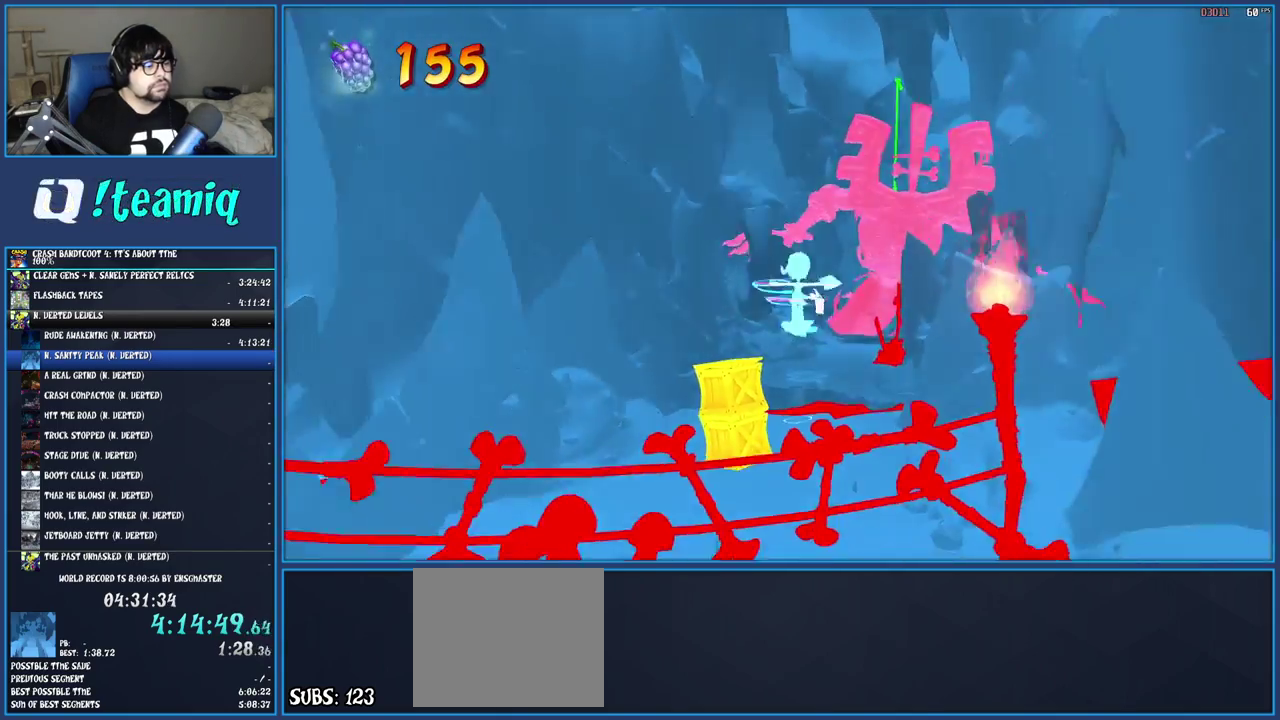
{"buttons": [], "left_stick": "down", "right_stick": "center", "events": [[83, "SQUARE", "up"], [333, "SQUARE", "down"], [467, "SQUARE", "up"]]}
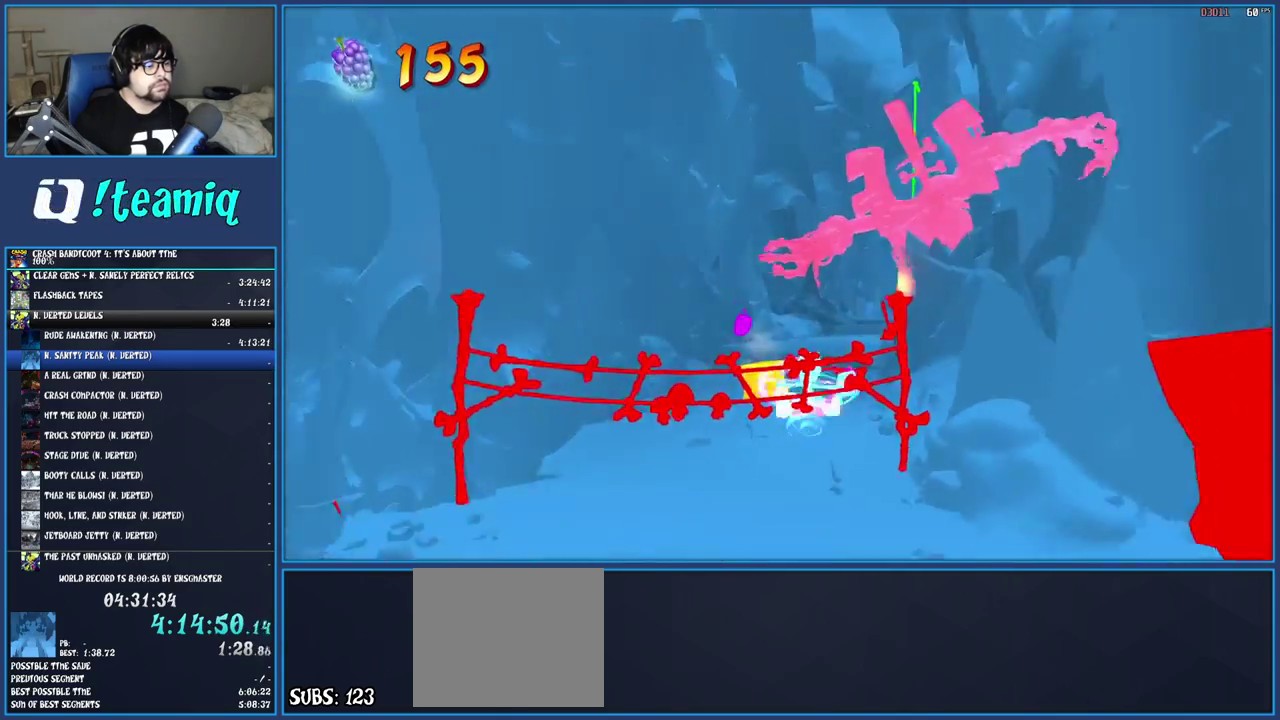
{"buttons": [], "left_stick": "down", "right_stick": "center", "events": [[133, "R1", "down"], [233, "R1", "up"], [333, "SQUARE", "down"], [467, "SQUARE", "up"]]}
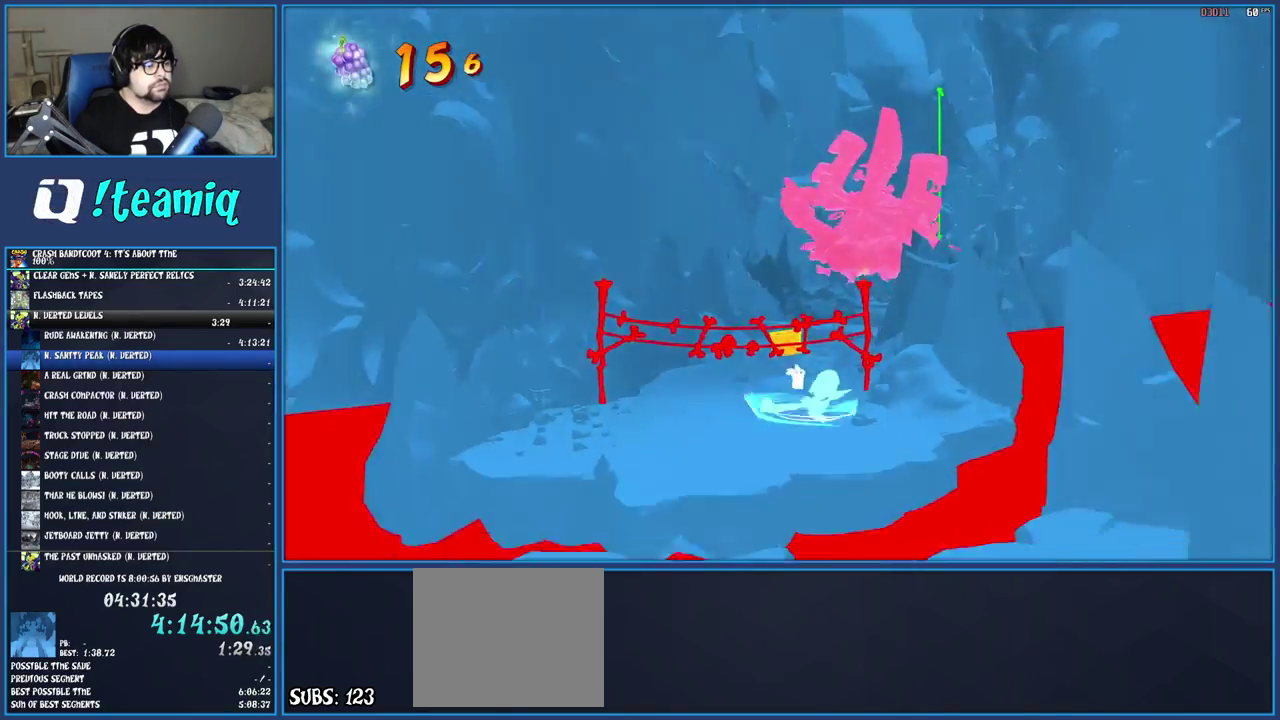
{"buttons": [], "left_stick": "down", "right_stick": "center", "events": [[83, "R1", "down"], [200, "R1", "up"], [233, "SQUARE", "down"], [283, "CROSS", "down"], [417, "CROSS", "up"], [433, "SQUARE", "up"]]}
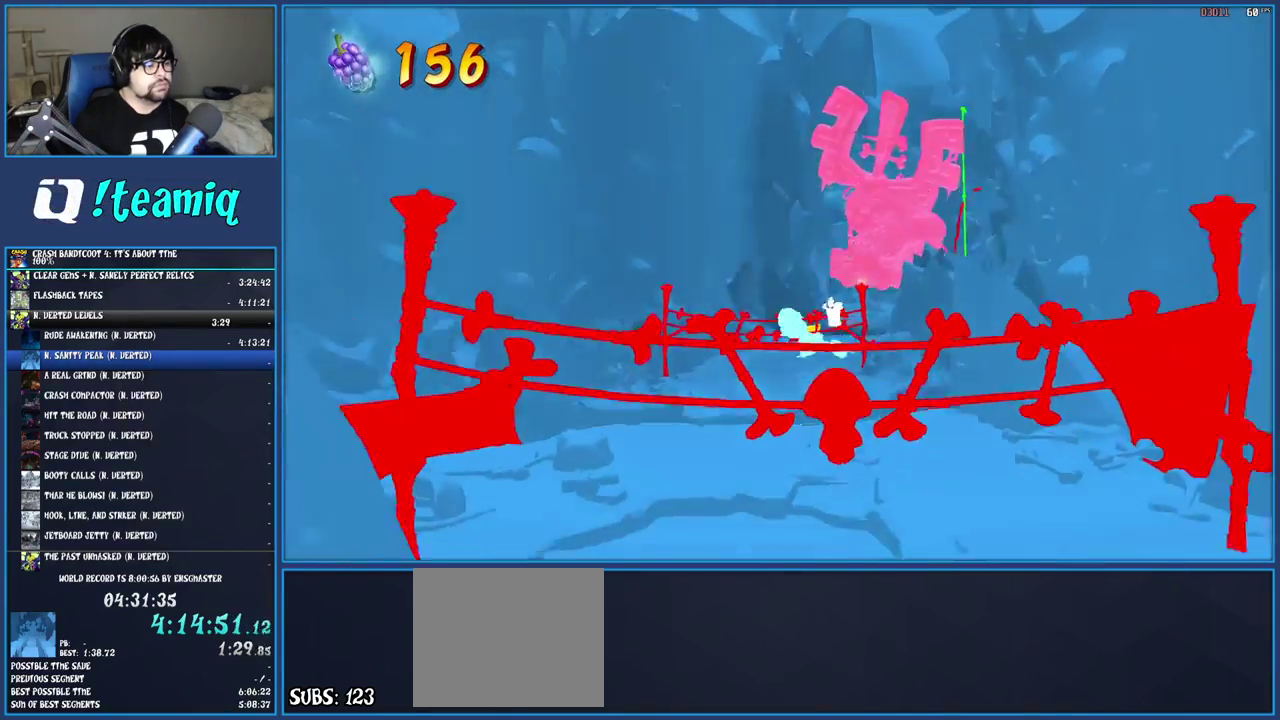
{"buttons": [], "left_stick": "down", "right_stick": "center", "events": [[133, "SQUARE", "down"], [267, "SQUARE", "up"]]}
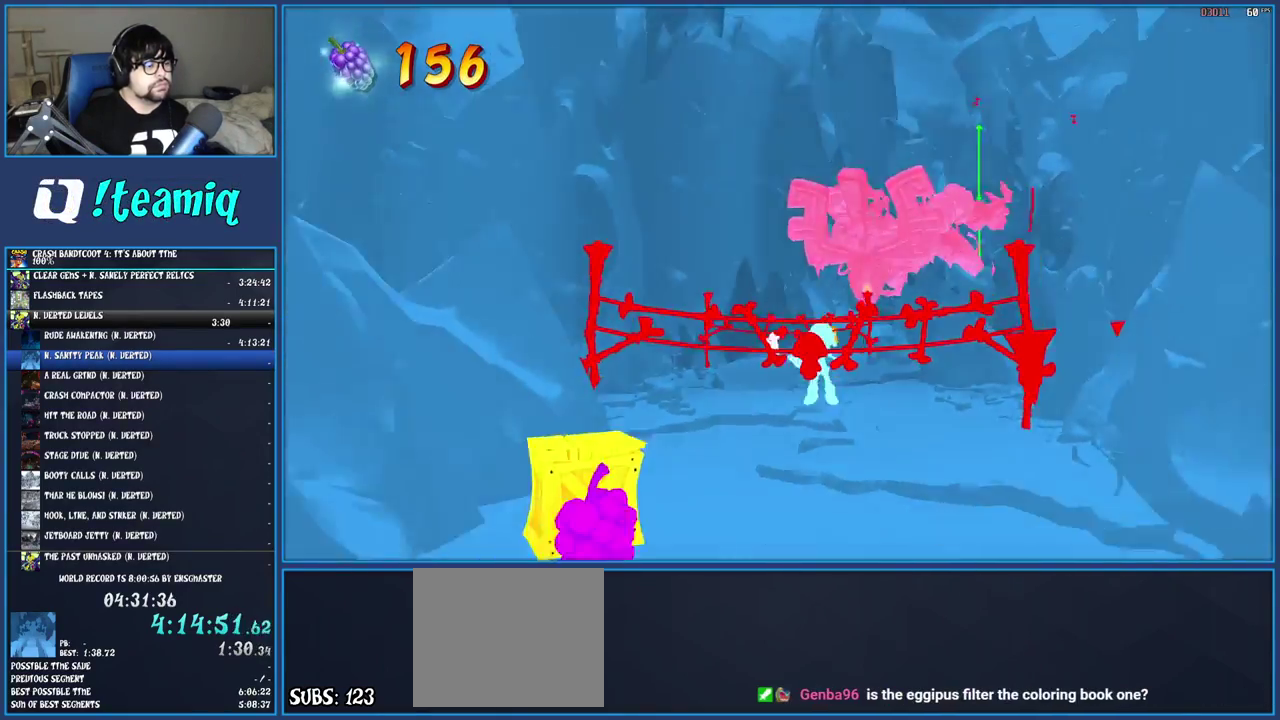
{"buttons": [], "left_stick": "down", "right_stick": "center", "events": [[17, "SQUARE", "down"], [167, "SQUARE", "up"], [350, "R1", "down"], [450, "R1", "up"]]}
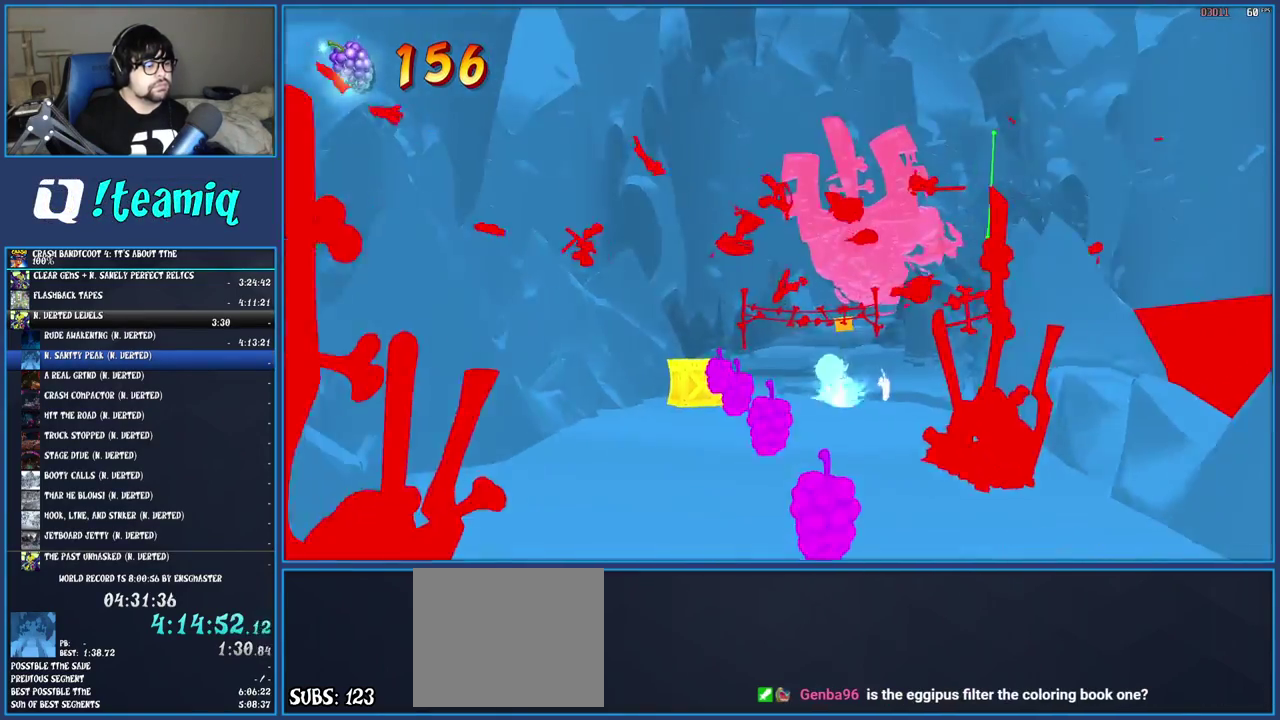
{"buttons": ["SQUARE"], "left_stick": "down", "right_stick": "center", "events": [[33, "SQUARE", "down"], [167, "SQUARE", "up"], [300, "R1", "down"], [400, "R1", "up"], [483, "SQUARE", "down"]]}
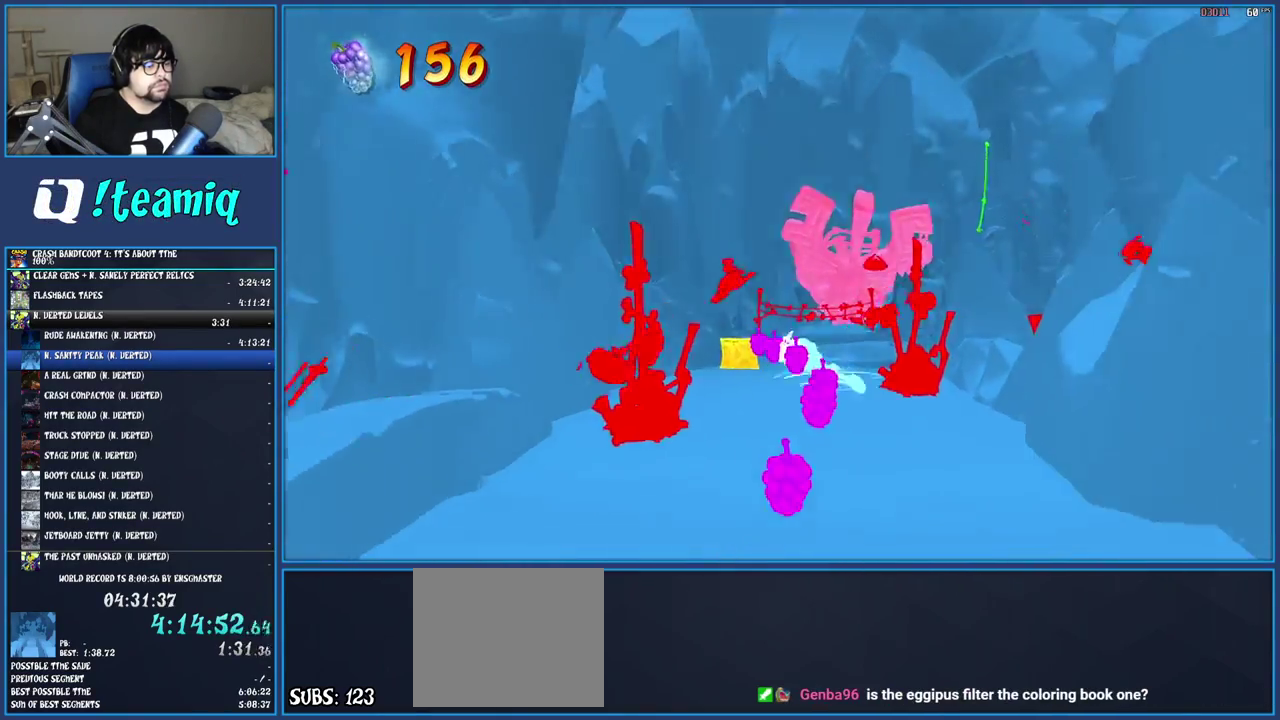
{"buttons": ["SQUARE"], "left_stick": "down", "right_stick": "center", "events": [[117, "SQUARE", "up"], [233, "R1", "down"], [333, "R1", "up"], [433, "SQUARE", "down"]]}
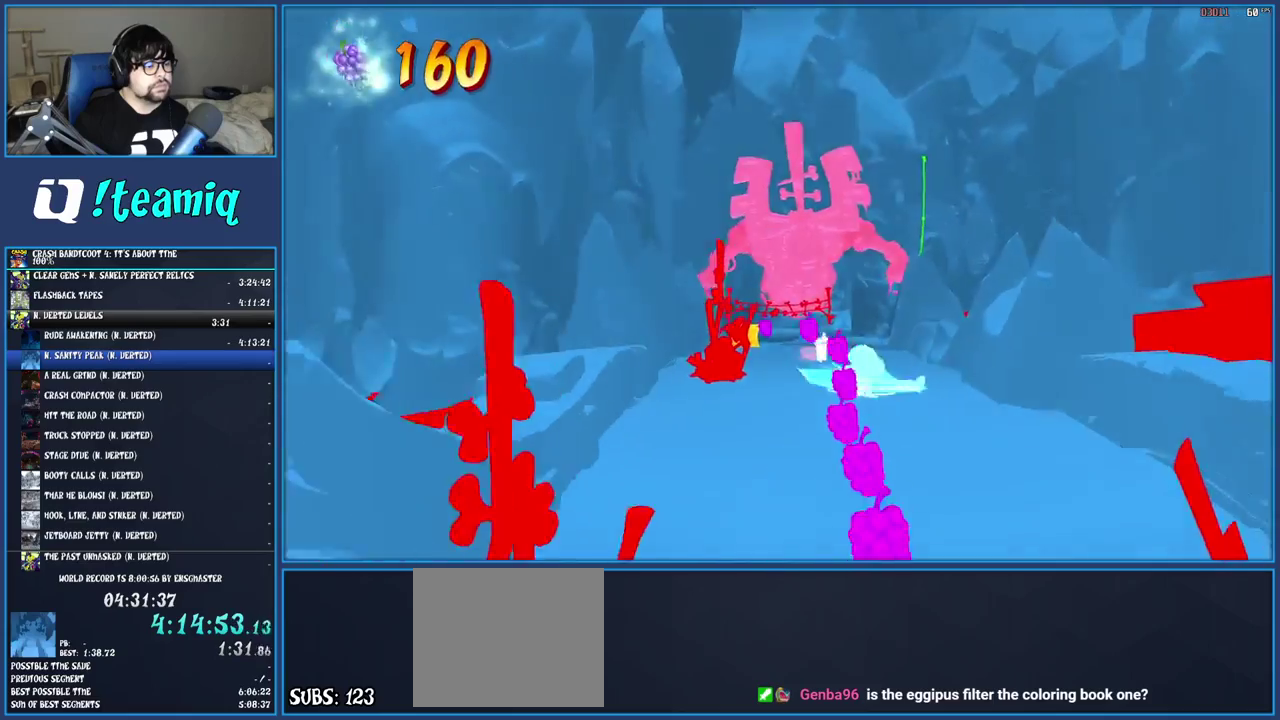
{"buttons": [], "left_stick": "down", "right_stick": "center", "events": [[67, "SQUARE", "up"], [183, "R1", "down"], [300, "R1", "up"], [367, "SQUARE", "down"], [483, "SQUARE", "up"]]}